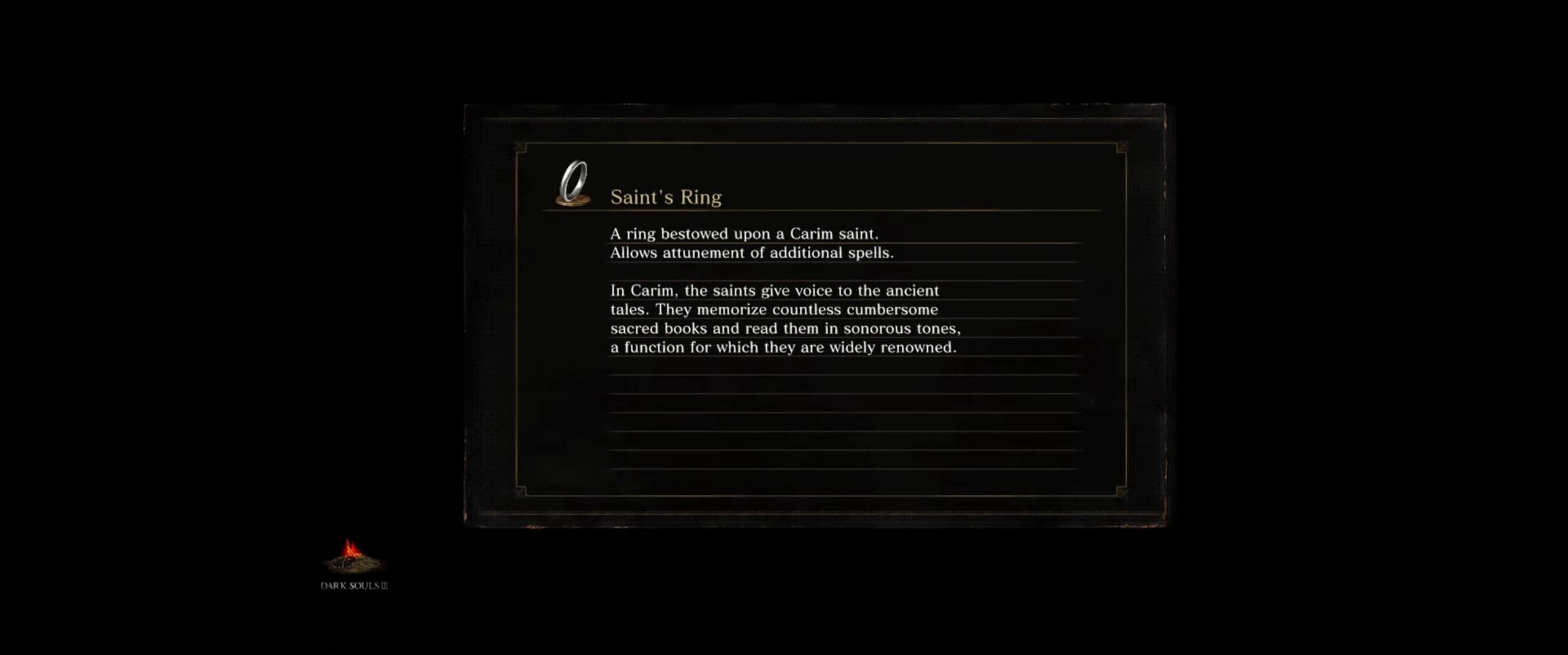
Gameplay with a controller (Xbox layout); each line is a JSON object with the inputs held at the frame after it. "events" lists button and stick changes between this image and that frame as [ms after this image, input, new state], when the widget could be followed in between. Not read: L3 R3.
{"buttons": [], "left_stick": "center", "right_stick": "center", "events": []}
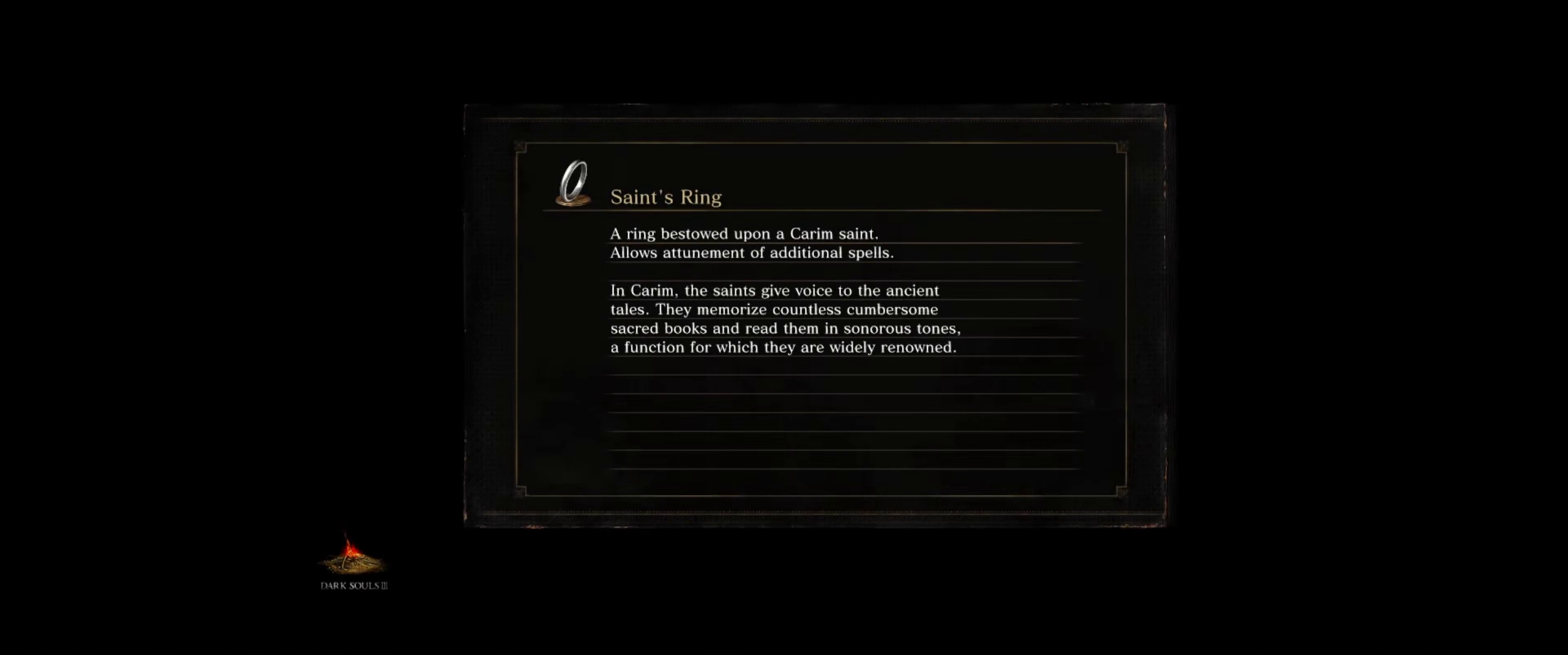
{"buttons": [], "left_stick": "center", "right_stick": "center", "events": []}
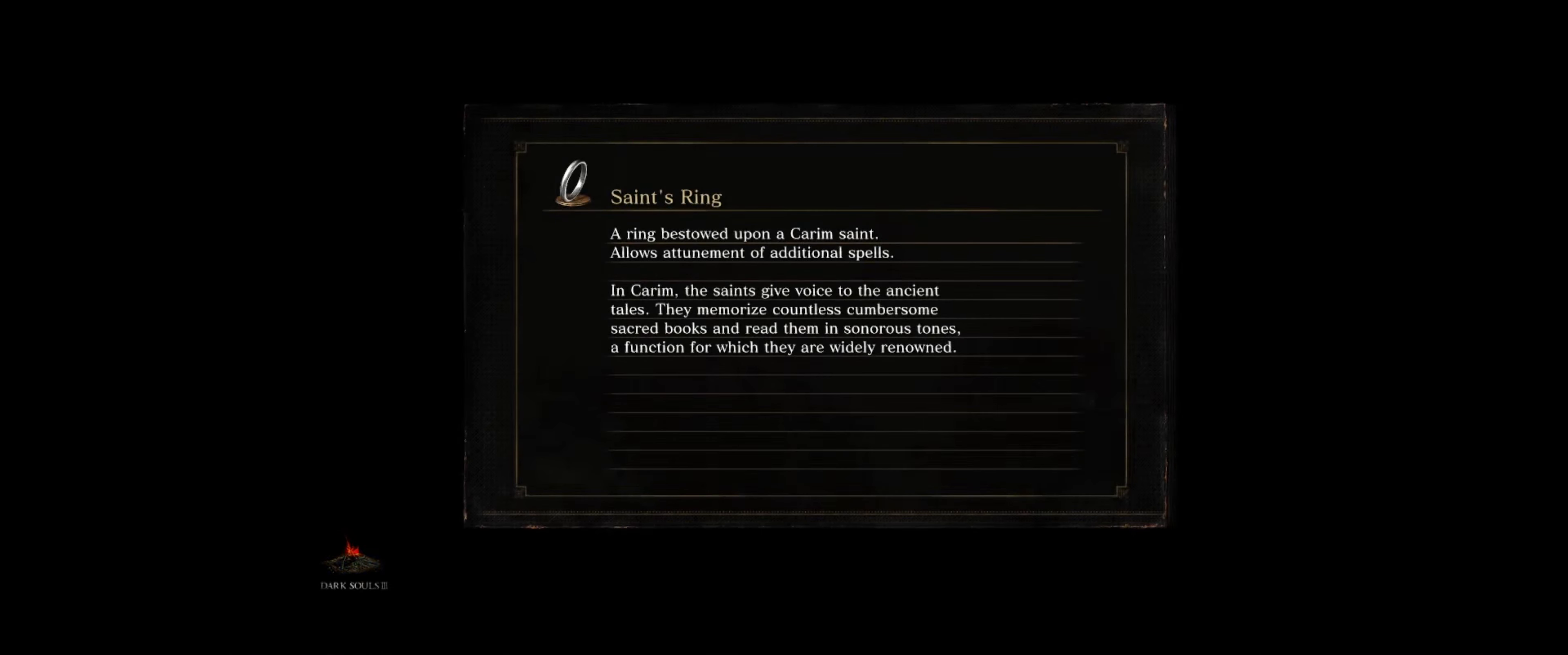
{"buttons": [], "left_stick": "center", "right_stick": "center", "events": []}
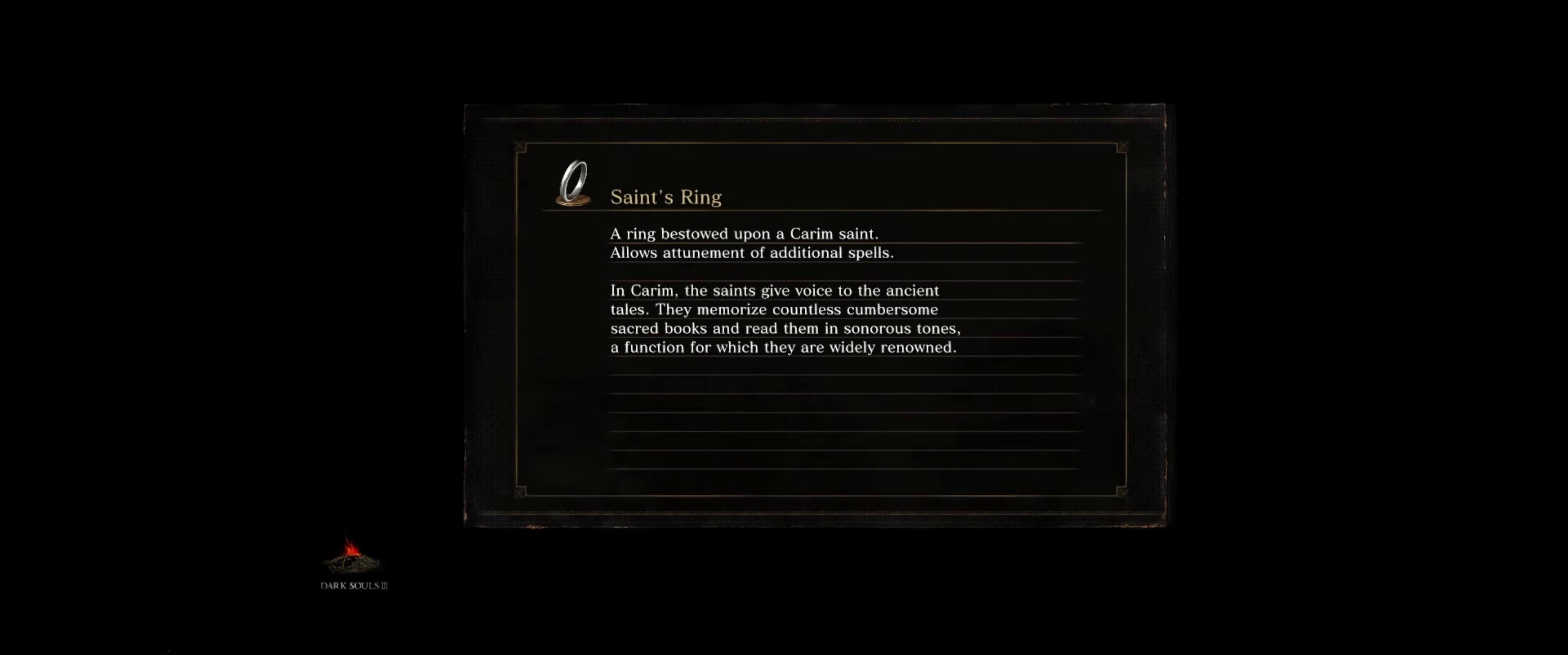
{"buttons": [], "left_stick": "center", "right_stick": "center", "events": []}
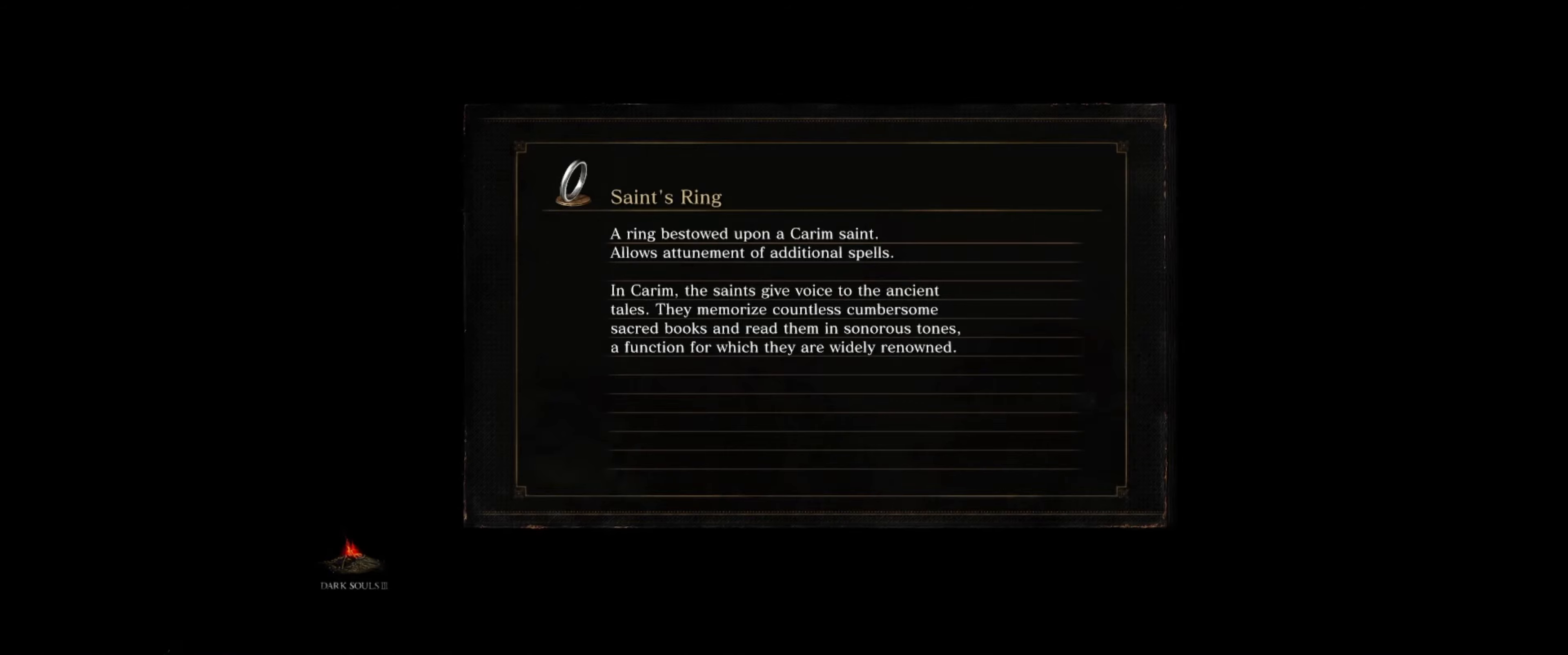
{"buttons": [], "left_stick": "center", "right_stick": "center", "events": []}
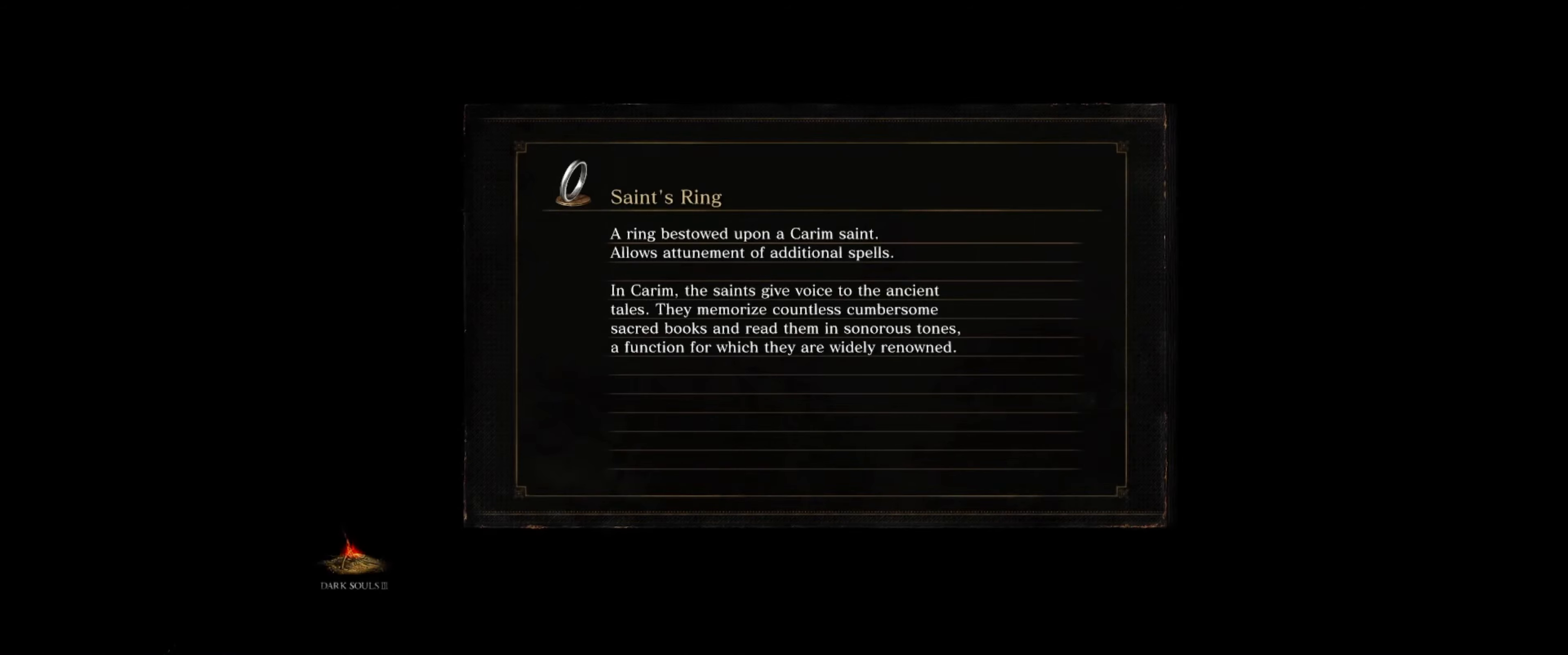
{"buttons": [], "left_stick": "center", "right_stick": "center", "events": []}
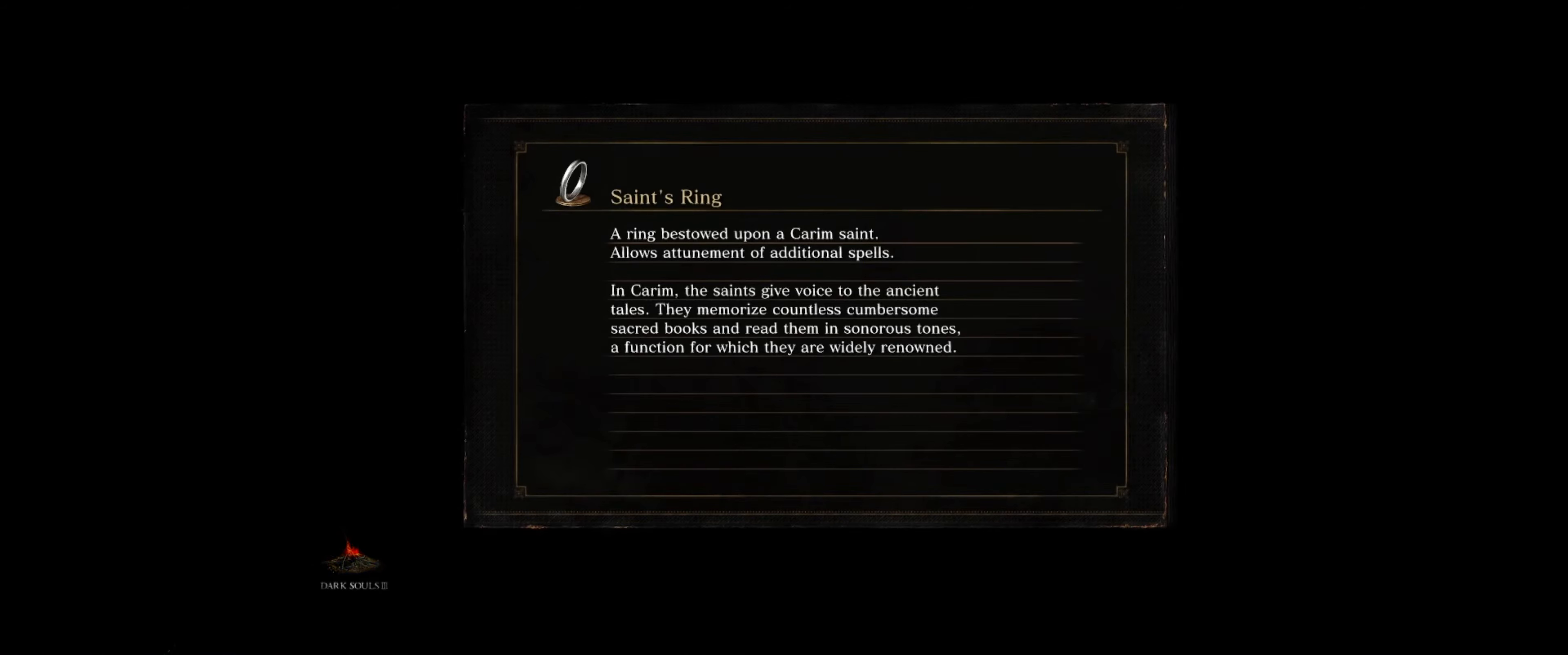
{"buttons": [], "left_stick": "center", "right_stick": "center", "events": []}
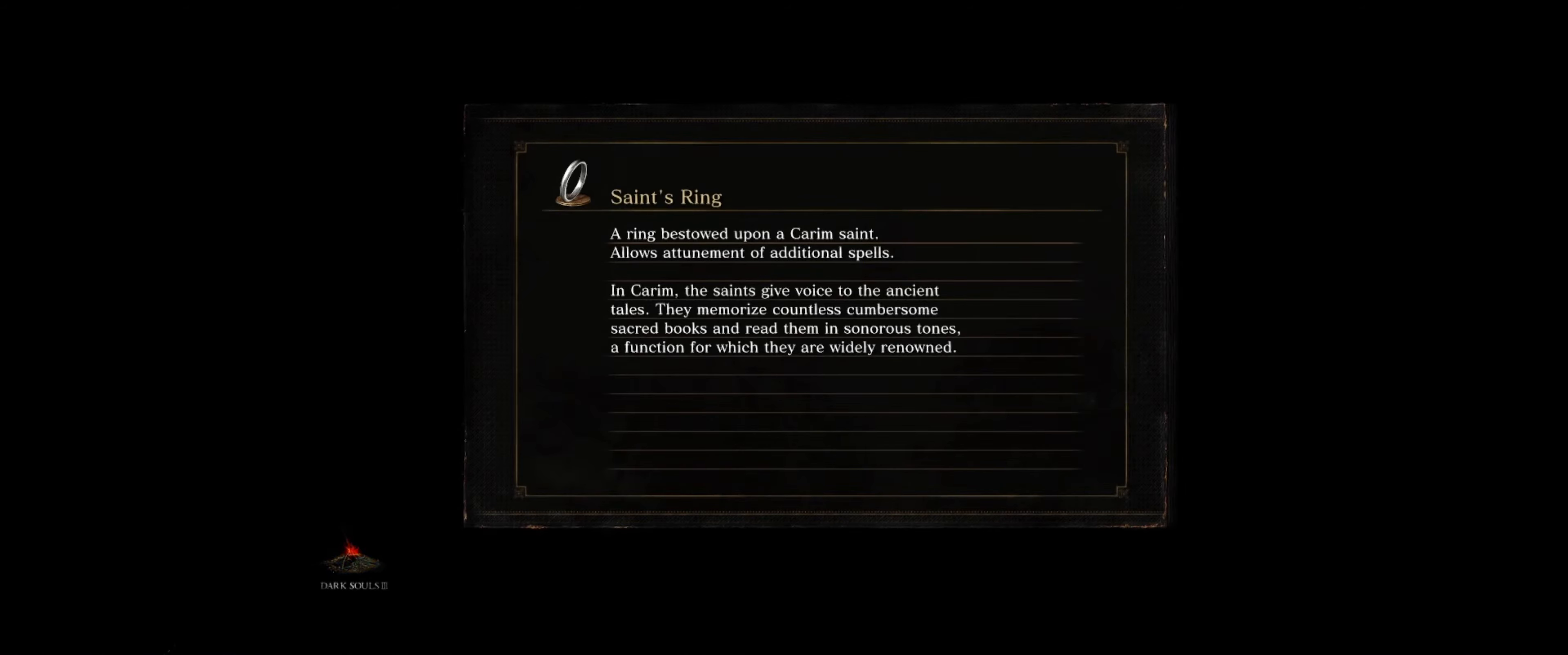
{"buttons": [], "left_stick": "center", "right_stick": "center", "events": []}
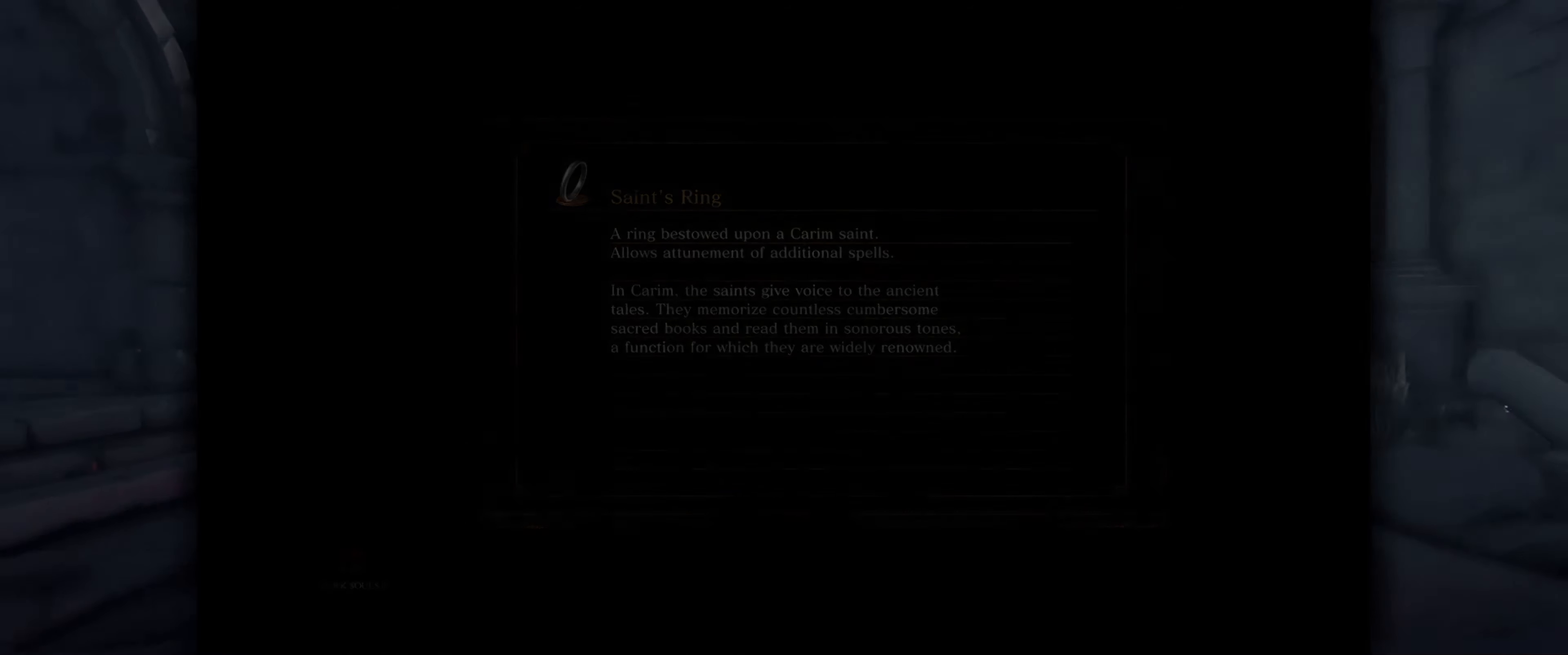
{"buttons": [], "left_stick": "up", "right_stick": "down", "events": [[183, "left_stick", "up"], [267, "left_stick", "center"], [383, "left_stick", "up"], [433, "right_stick", "down"]]}
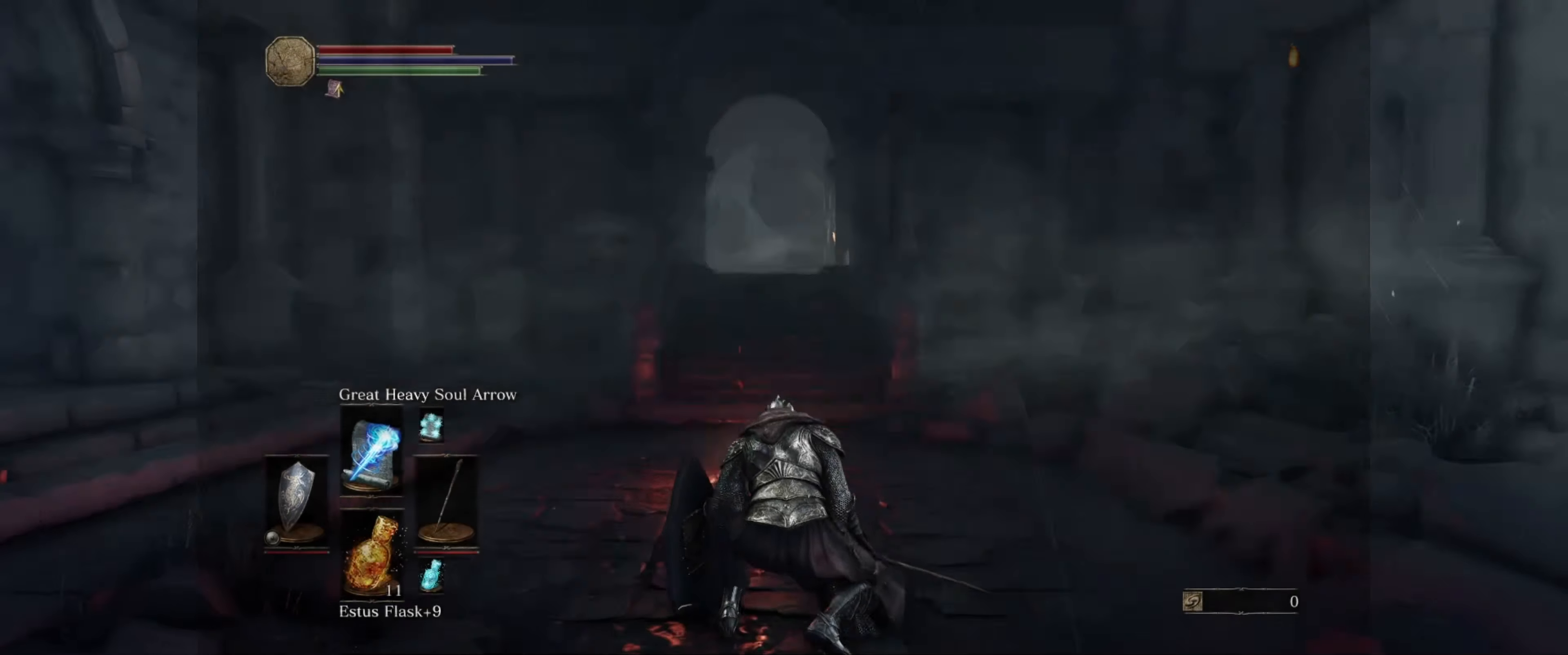
{"buttons": ["B"], "left_stick": "up", "right_stick": "center", "events": [[117, "right_stick", "center"], [217, "B", "down"]]}
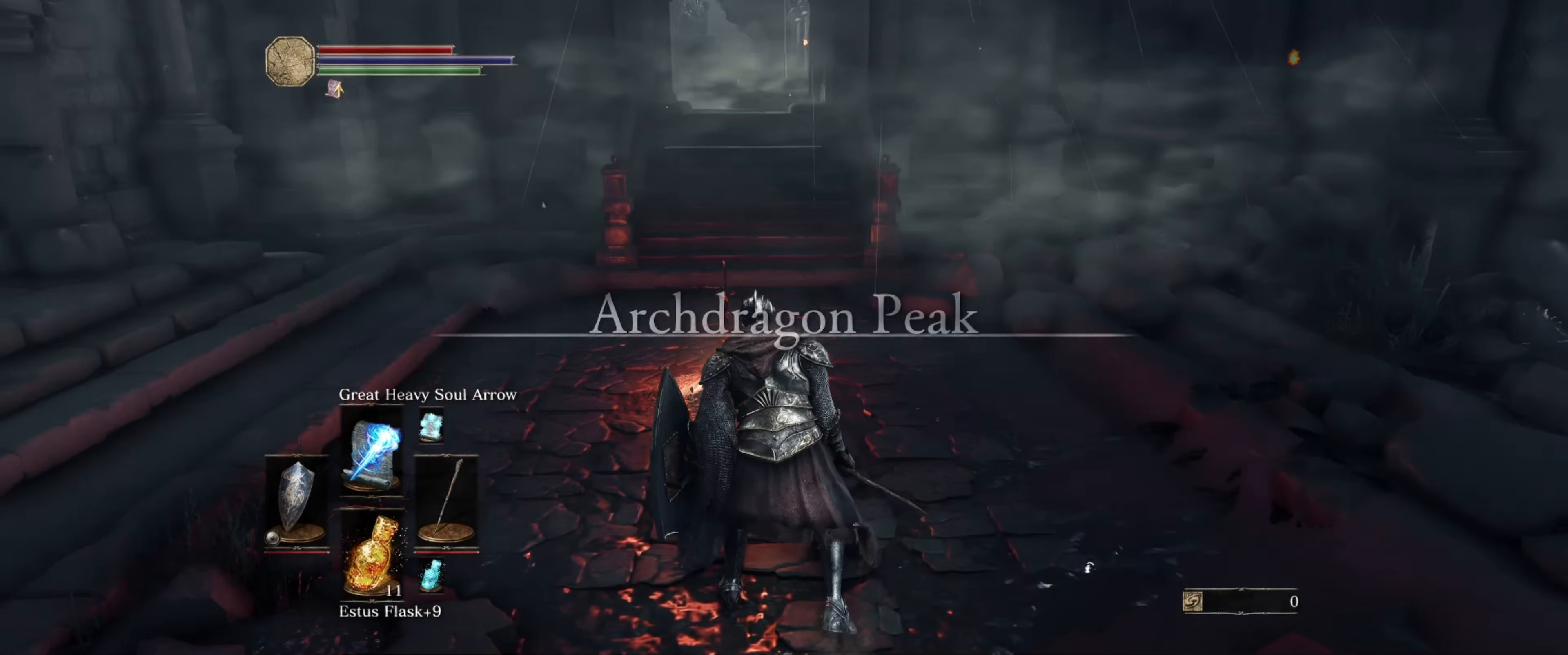
{"buttons": ["B"], "left_stick": "up", "right_stick": "center", "events": [[150, "right_stick", "up"], [283, "right_stick", "center"]]}
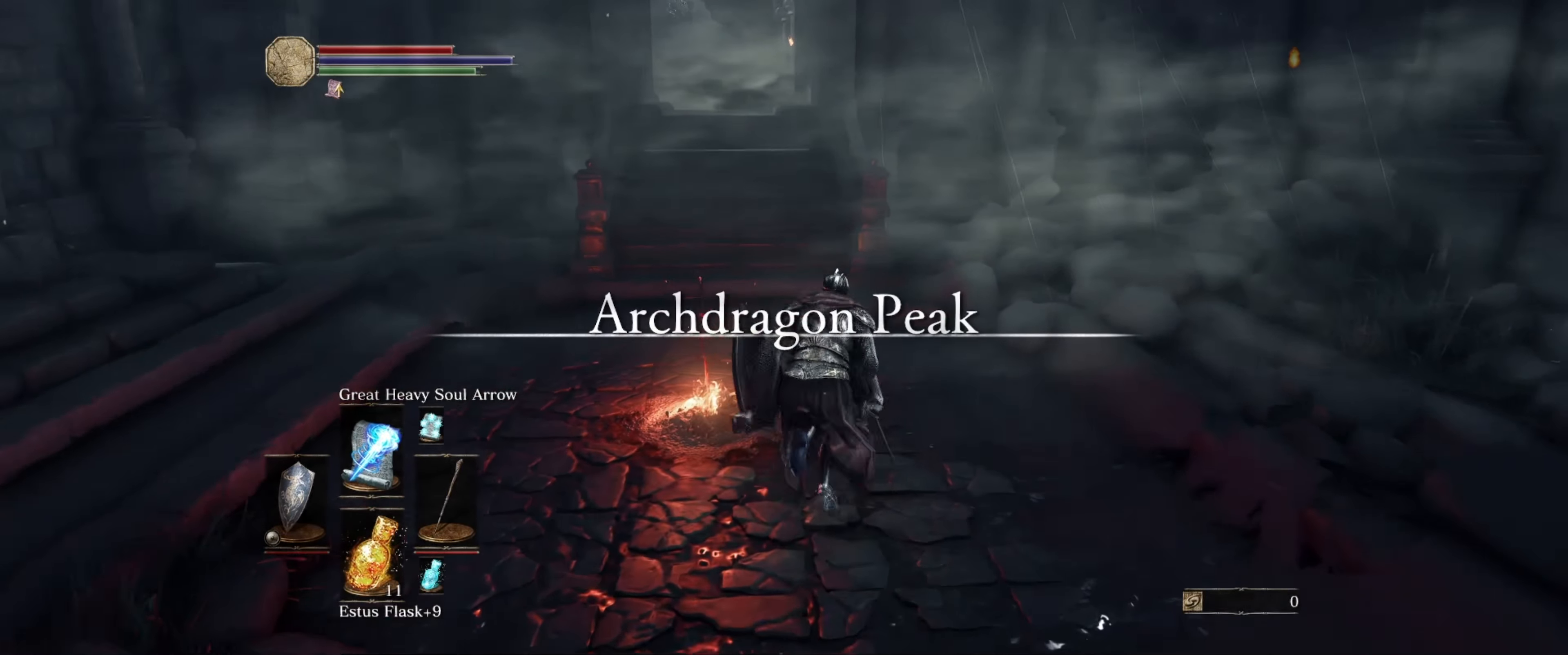
{"buttons": ["B"], "left_stick": "up", "right_stick": "center", "events": []}
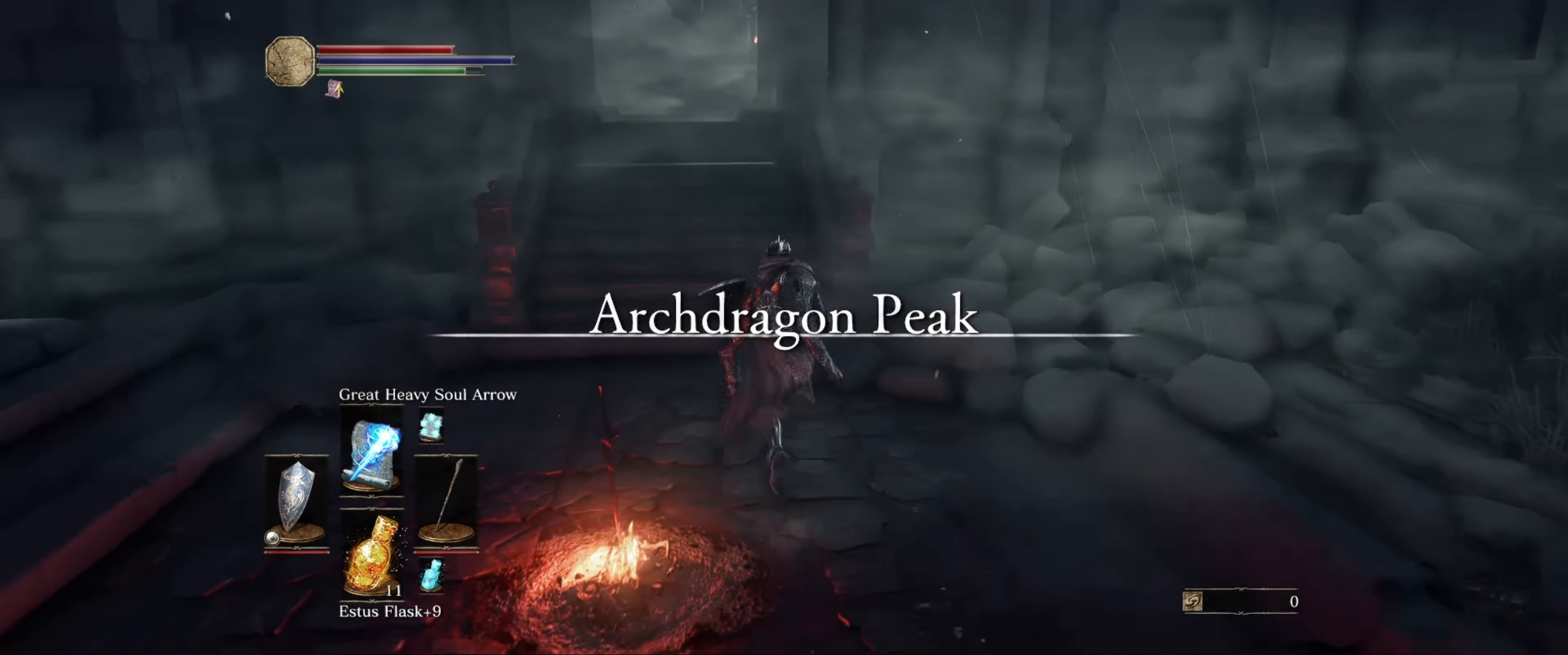
{"buttons": ["B"], "left_stick": "up", "right_stick": "center", "events": []}
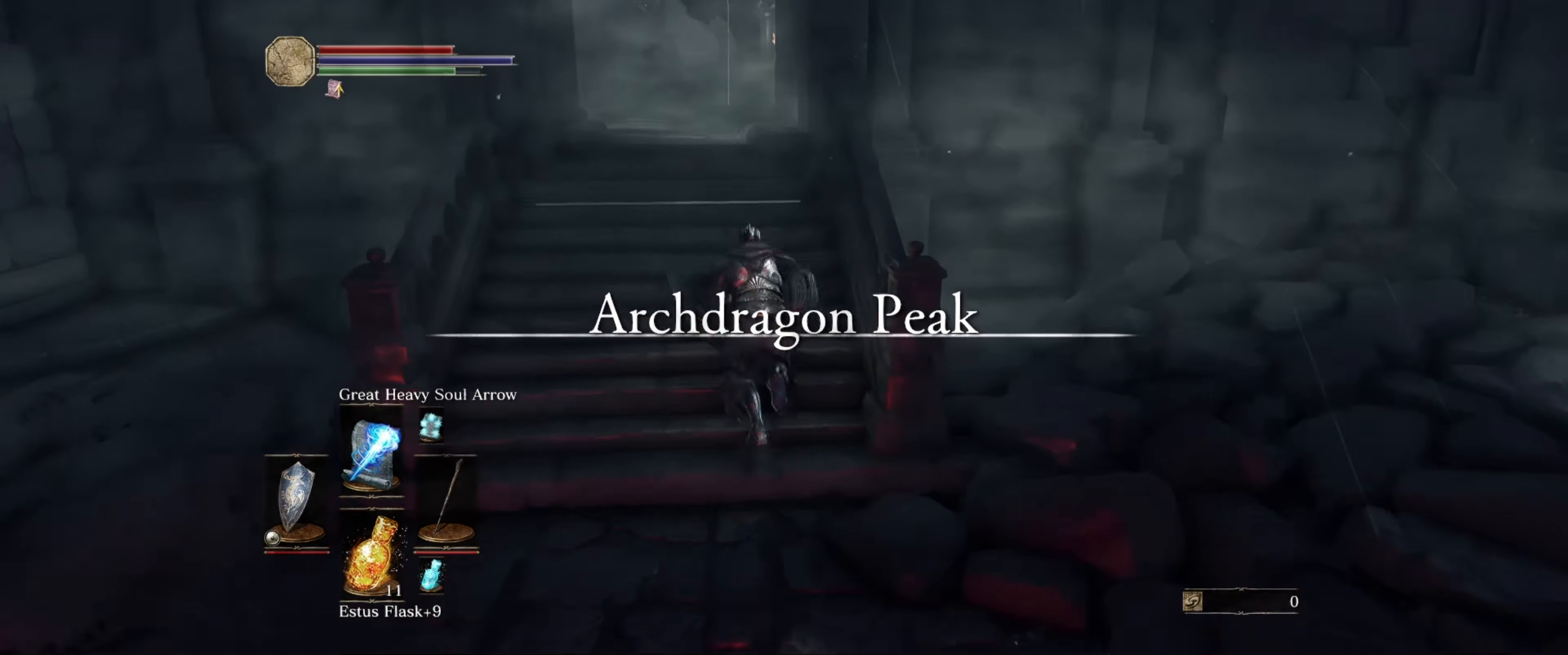
{"buttons": ["B"], "left_stick": "up", "right_stick": "center", "events": []}
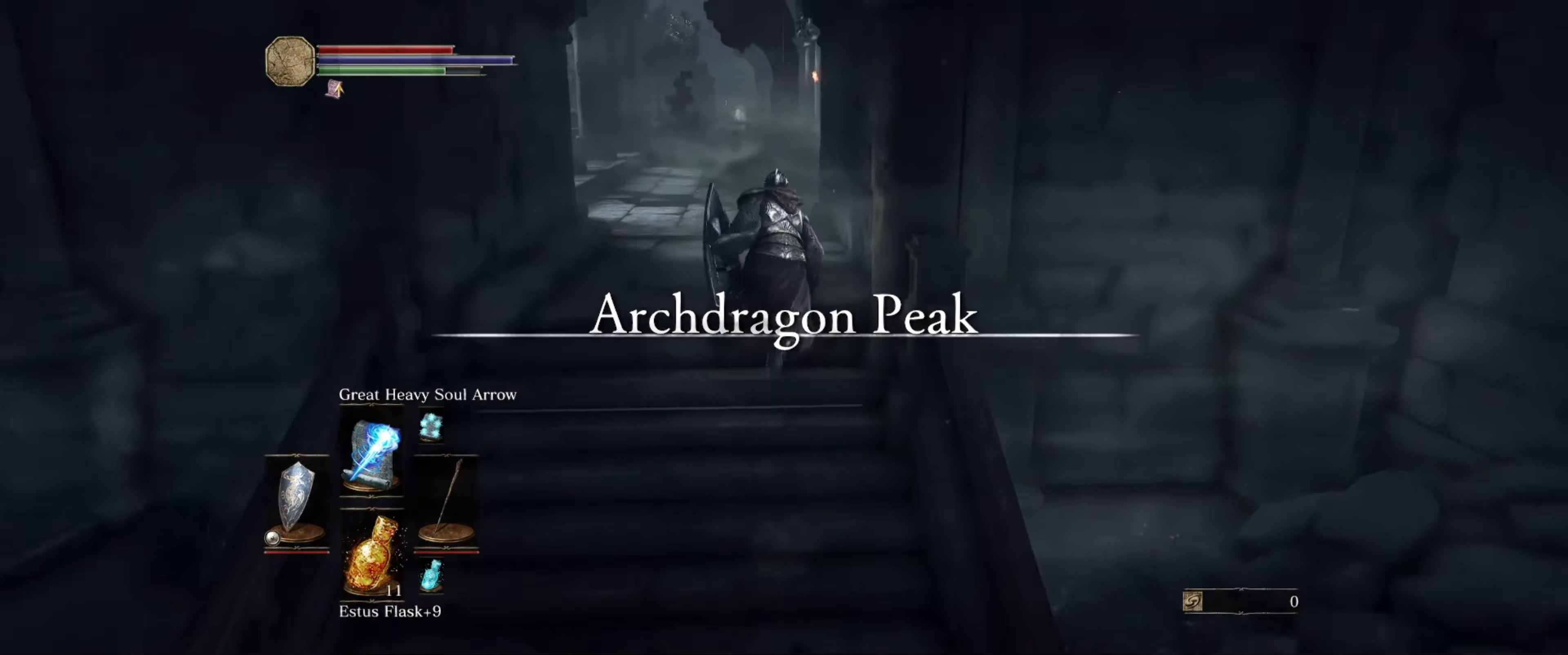
{"buttons": ["B"], "left_stick": "up", "right_stick": "right", "events": [[484, "right_stick", "right"]]}
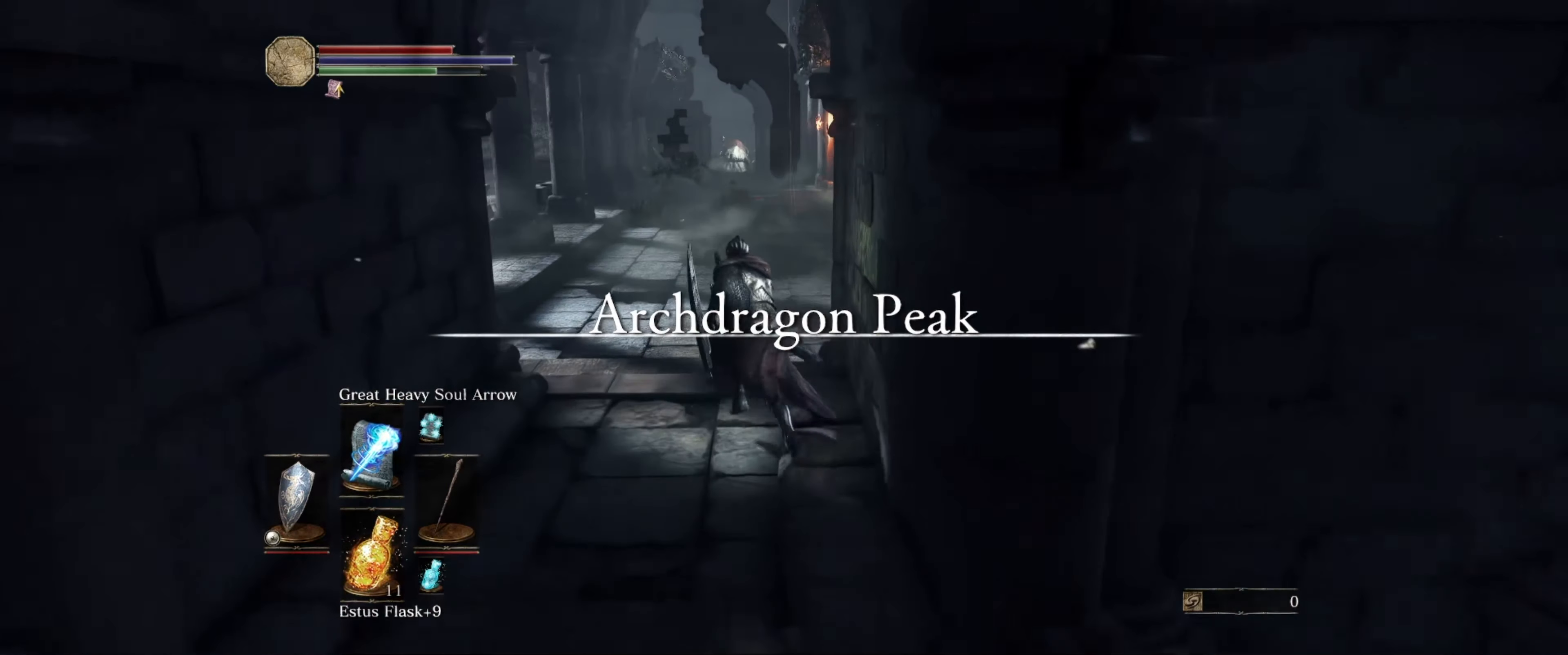
{"buttons": ["B"], "left_stick": "up", "right_stick": "center", "events": [[200, "right_stick", "center"]]}
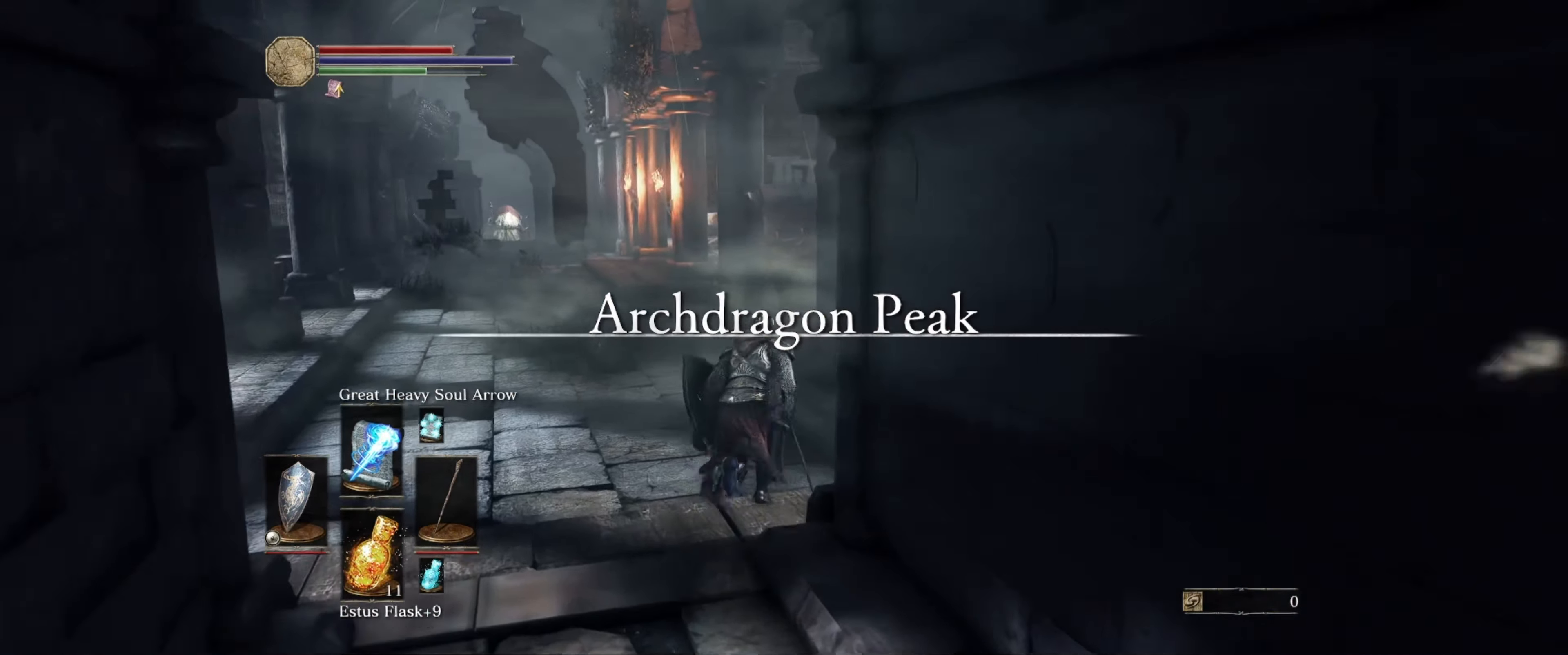
{"buttons": ["B"], "left_stick": "up", "right_stick": "center", "events": []}
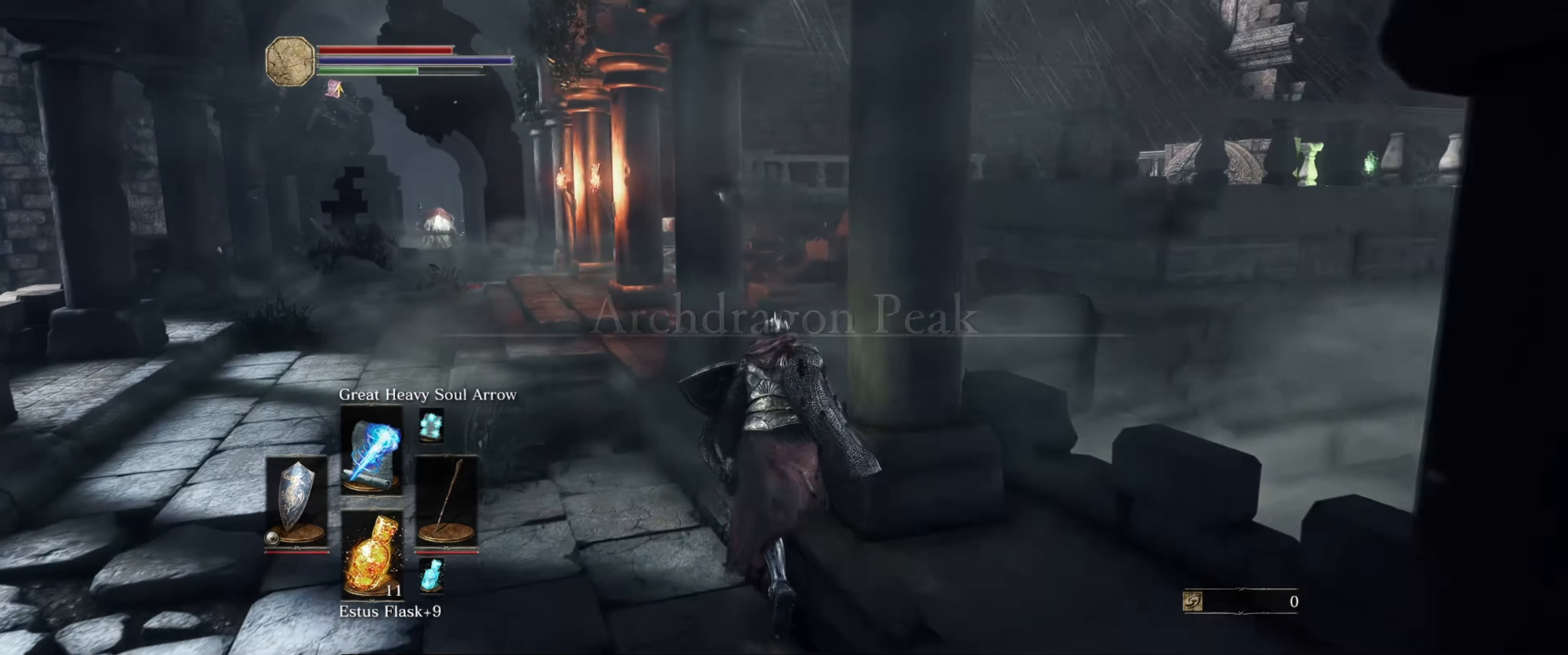
{"buttons": ["B"], "left_stick": "up-left", "right_stick": "center", "events": [[167, "right_stick", "right"], [234, "right_stick", "down-right"], [334, "right_stick", "center"], [350, "left_stick", "up-left"]]}
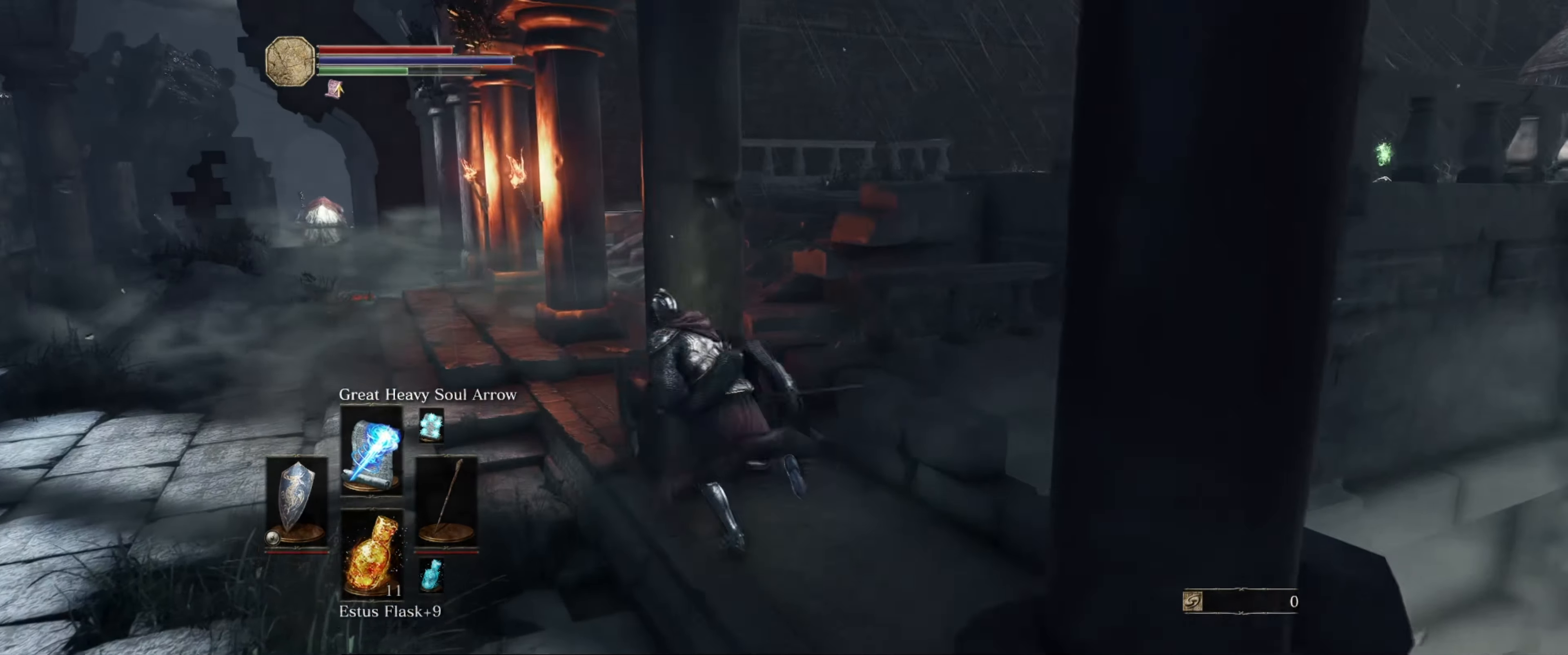
{"buttons": ["B"], "left_stick": "up", "right_stick": "right", "events": [[217, "right_stick", "right"], [267, "left_stick", "up"]]}
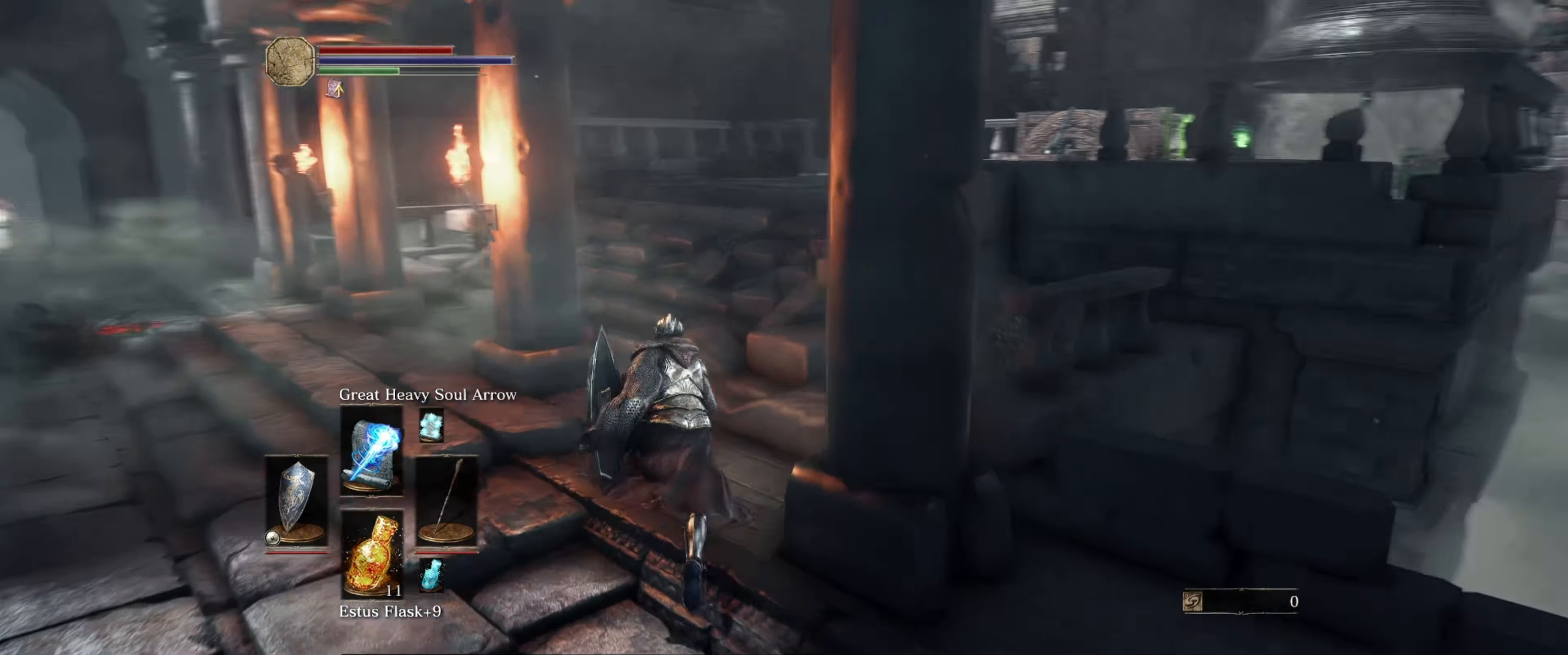
{"buttons": ["B"], "left_stick": "up", "right_stick": "center", "events": [[117, "right_stick", "center"], [217, "right_stick", "right"], [317, "right_stick", "down-right"], [450, "right_stick", "center"]]}
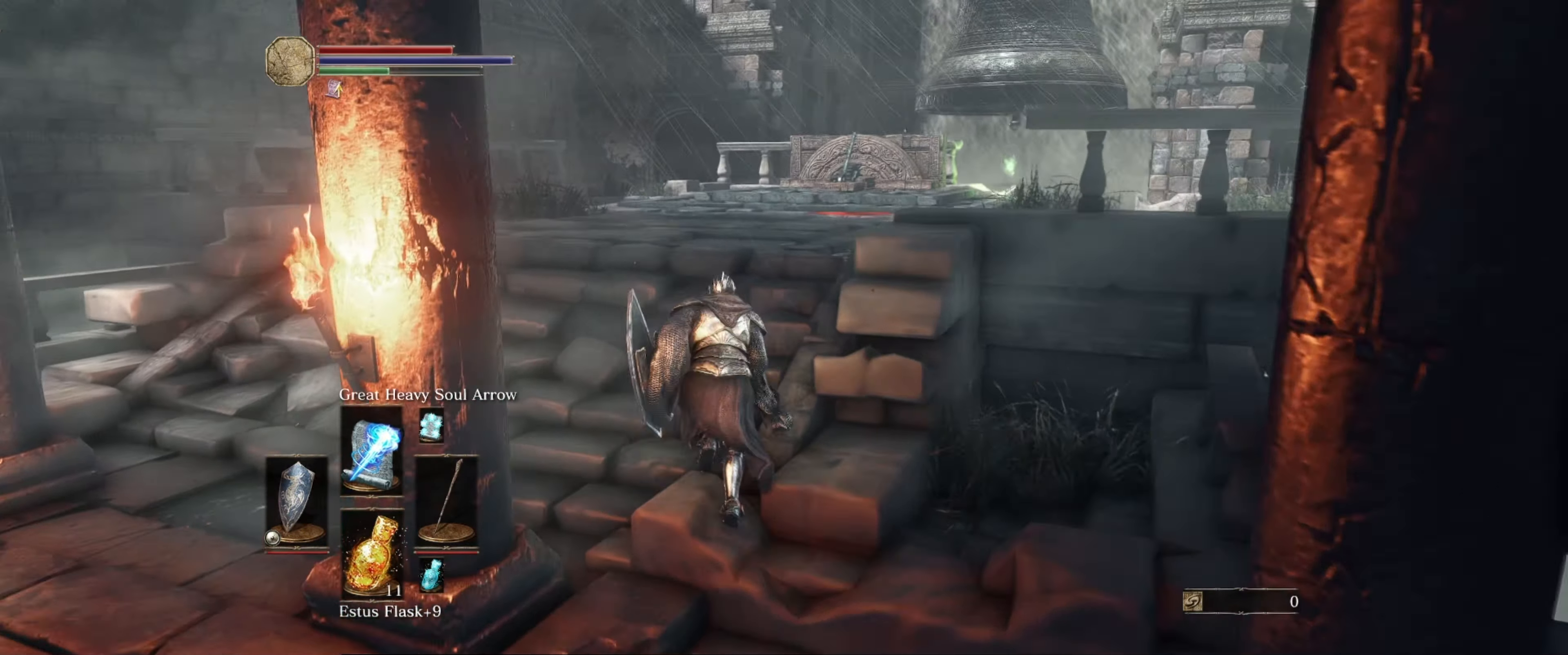
{"buttons": ["B"], "left_stick": "up", "right_stick": "center", "events": []}
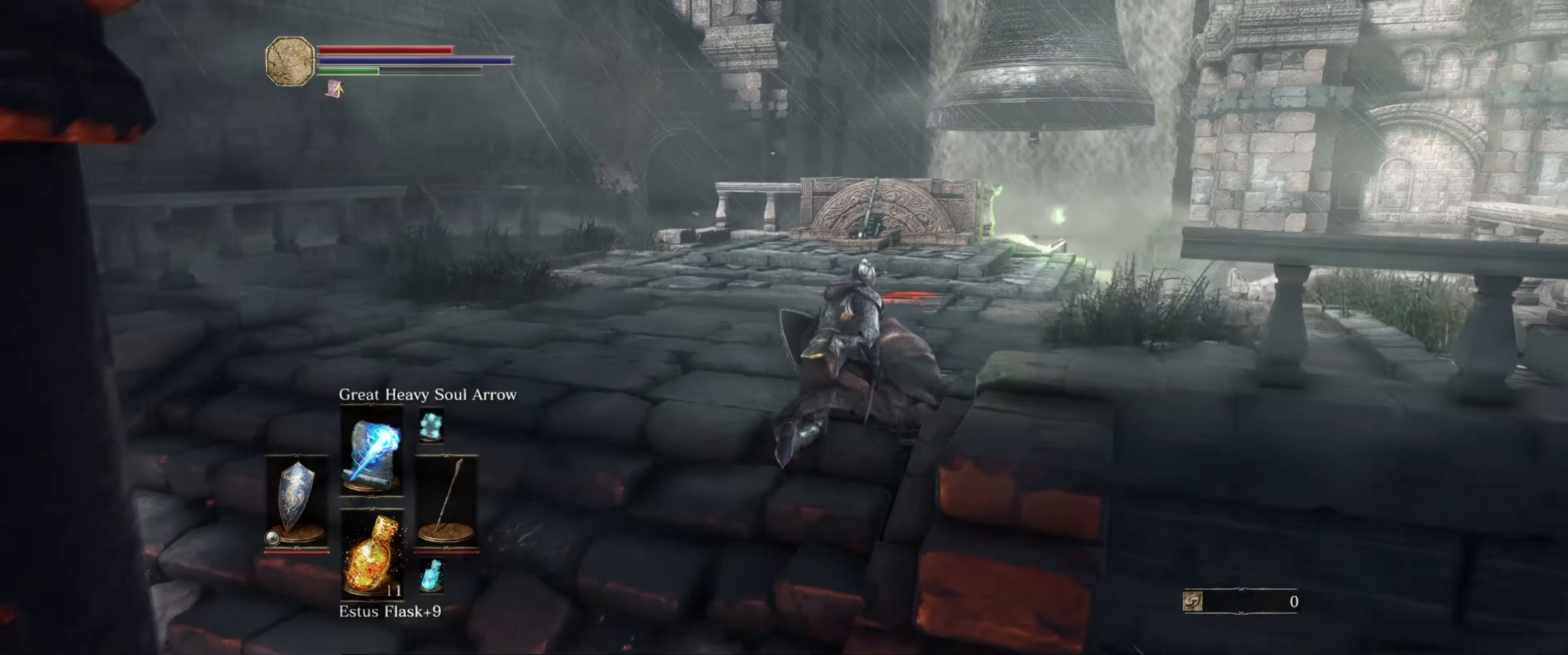
{"buttons": ["B"], "left_stick": "up", "right_stick": "center", "events": []}
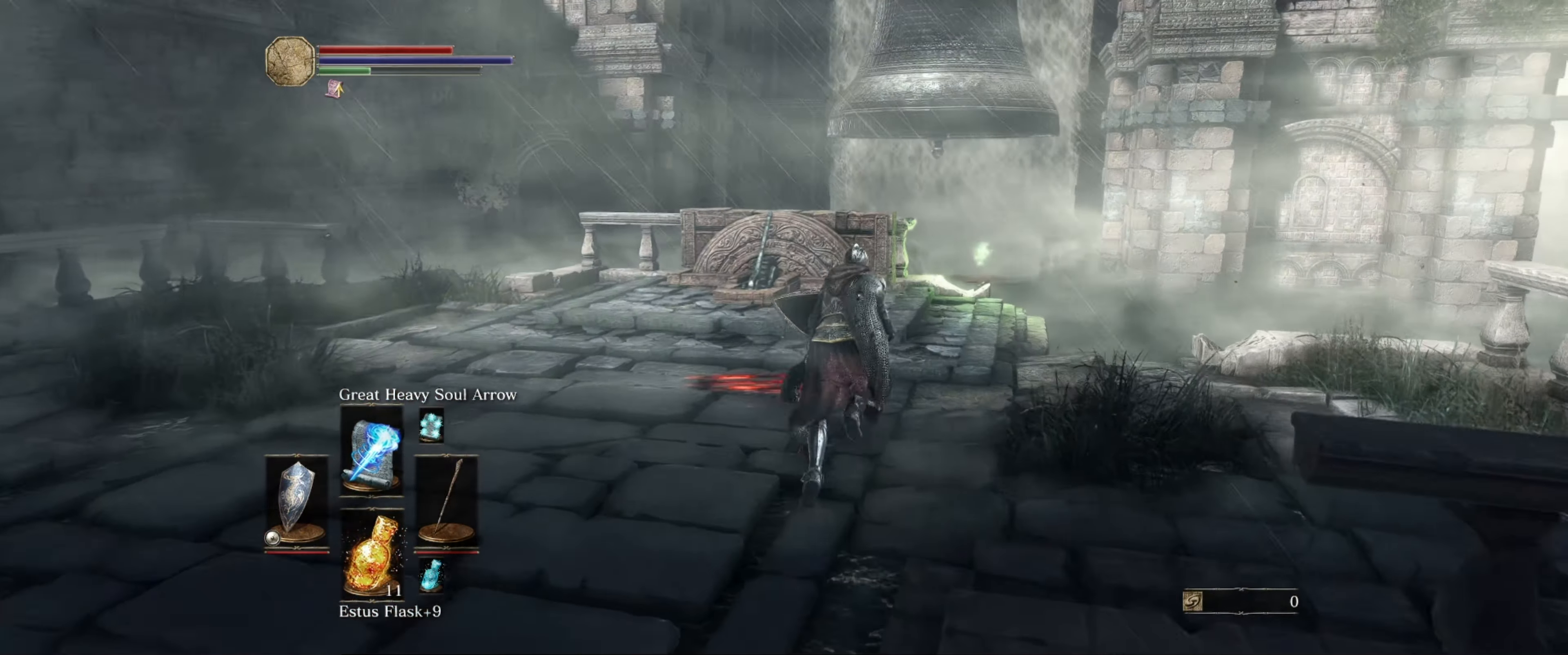
{"buttons": ["B"], "left_stick": "up", "right_stick": "center", "events": []}
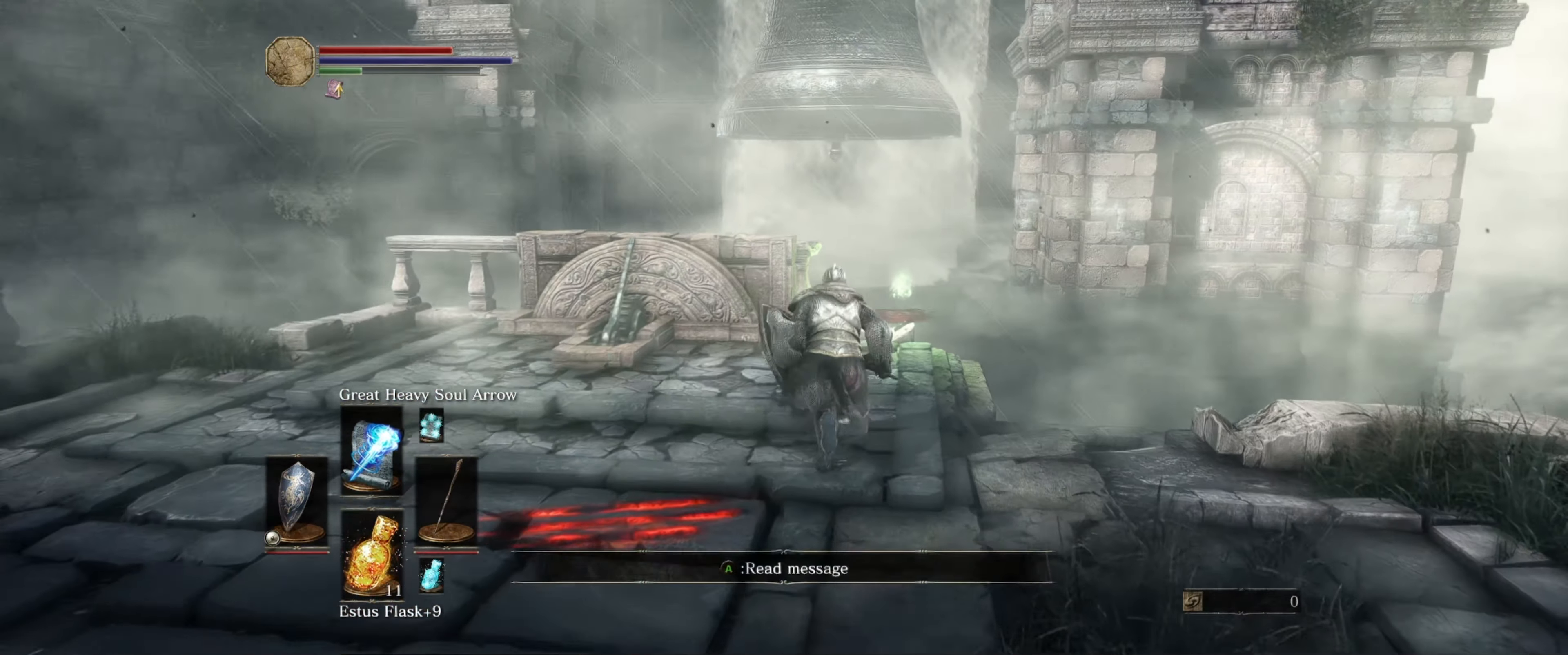
{"buttons": ["B"], "left_stick": "up", "right_stick": "center", "events": []}
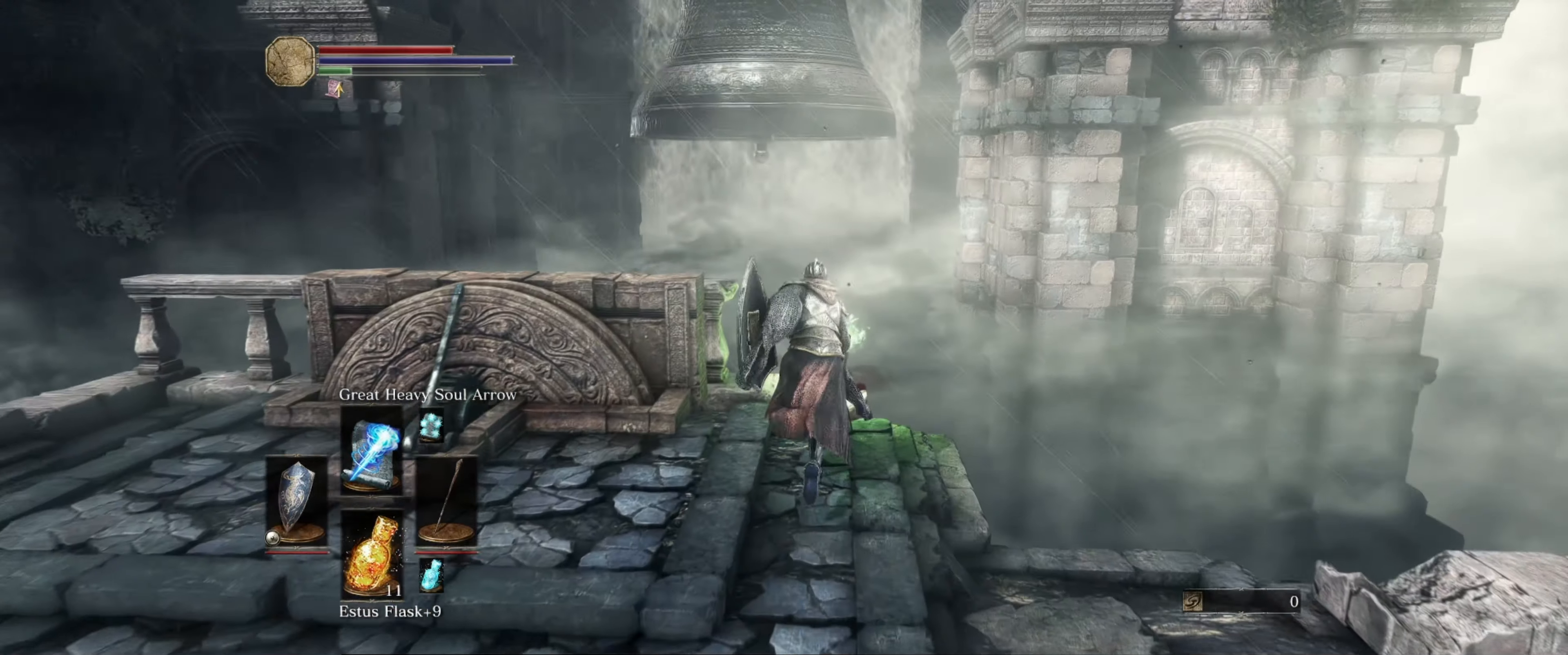
{"buttons": ["B"], "left_stick": "up", "right_stick": "center", "events": [[250, "right_stick", "down-left"], [416, "right_stick", "center"]]}
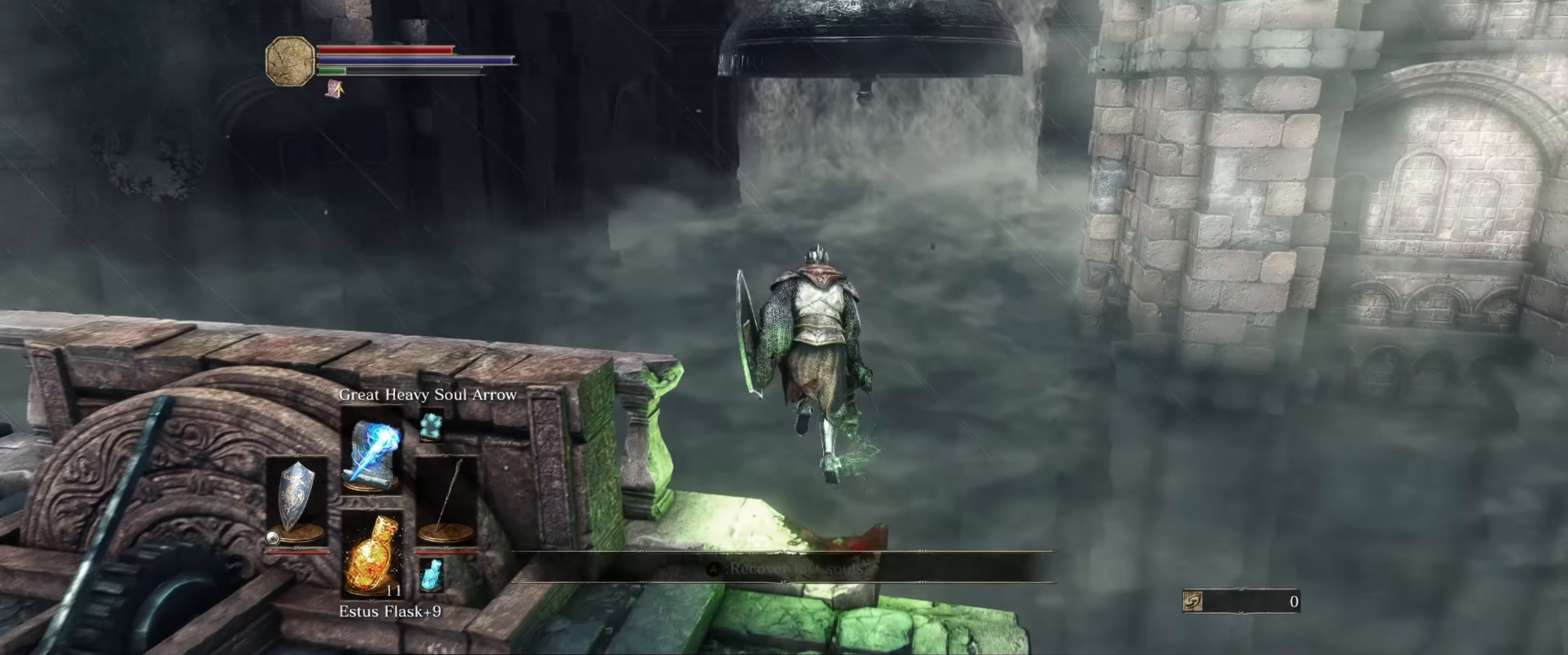
{"buttons": ["B"], "left_stick": "up", "right_stick": "center", "events": []}
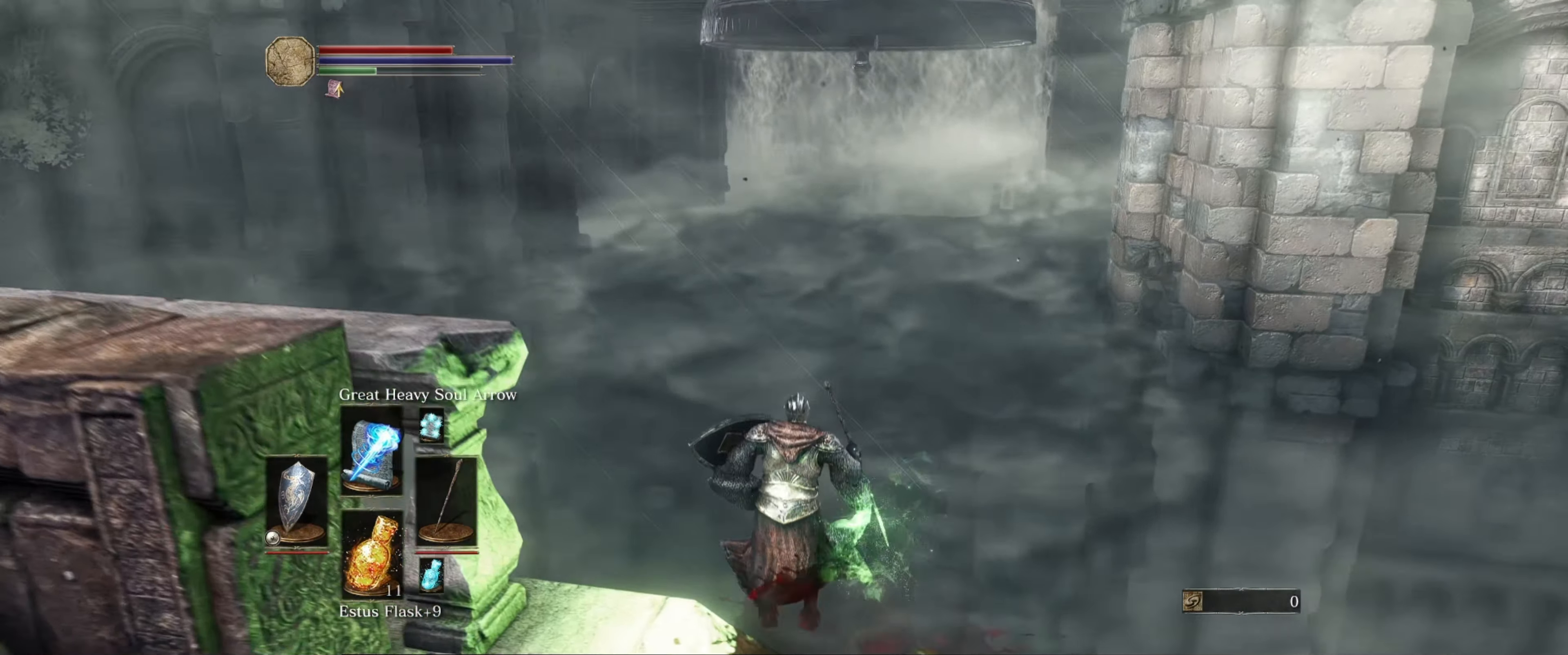
{"buttons": ["B"], "left_stick": "up", "right_stick": "center", "events": []}
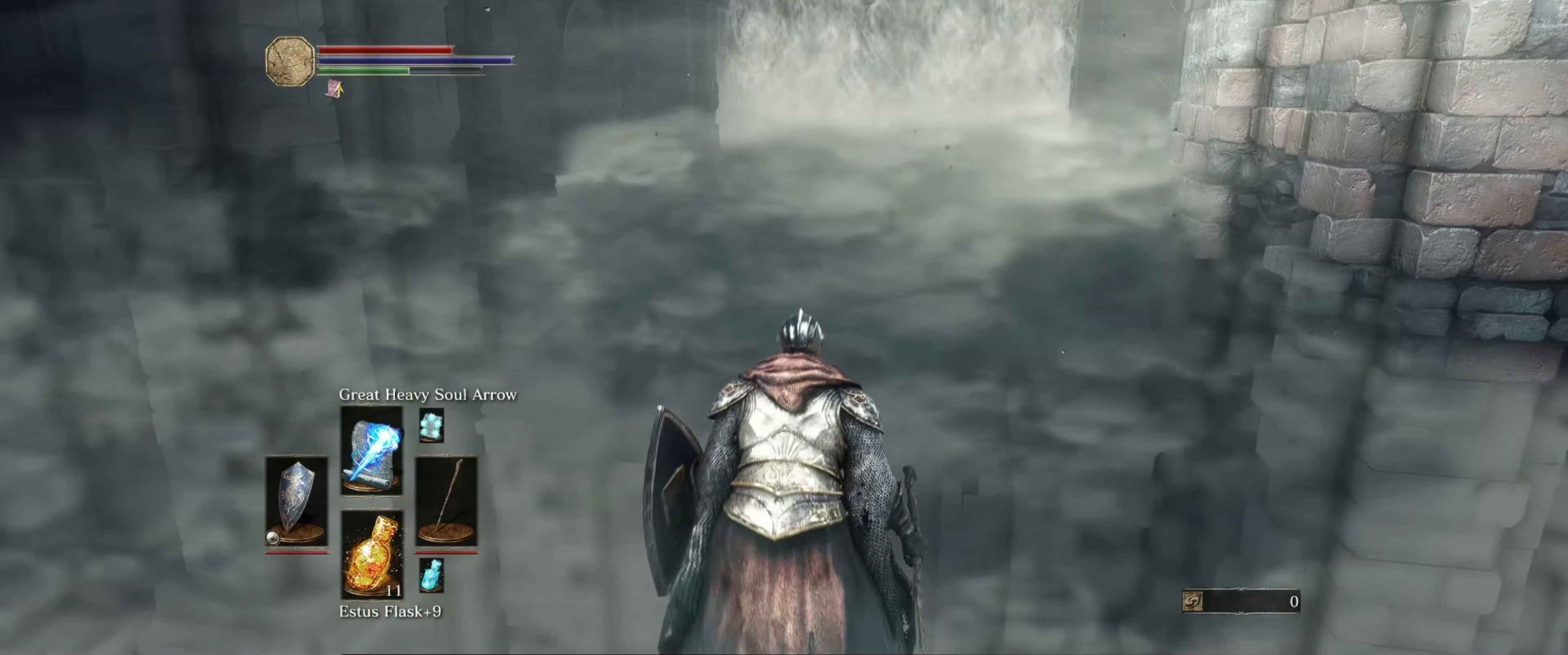
{"buttons": ["B"], "left_stick": "up", "right_stick": "center", "events": []}
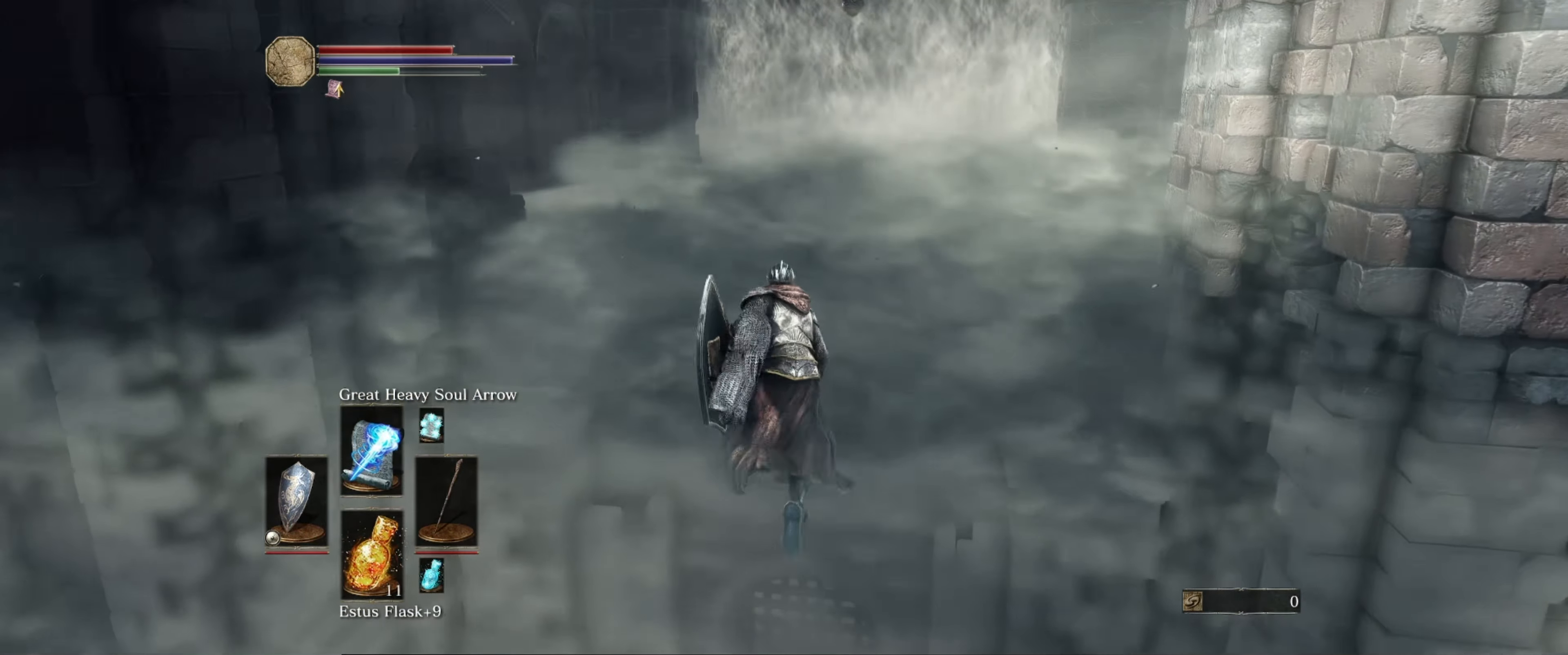
{"buttons": ["B"], "left_stick": "up", "right_stick": "center", "events": []}